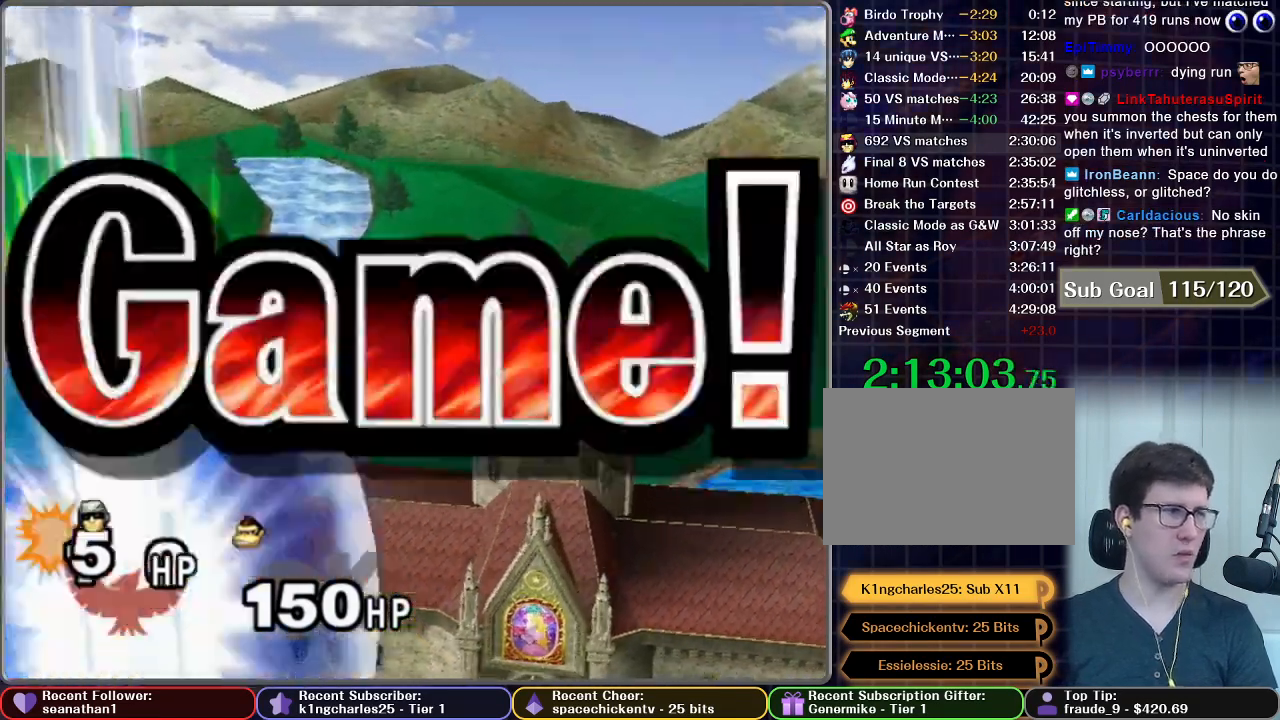
Gameplay with a controller (Nintendo layout); each line is a JSON object with the inputs held at the frame after it. "button_events" lists button changes between this image and that frame as [ms after this image, input, new state], when the widget could be followed in between (sticks are given only as held states). Not read: L3 R3.
{"buttons": [], "left_stick": "center", "right_stick": "center", "button_events": []}
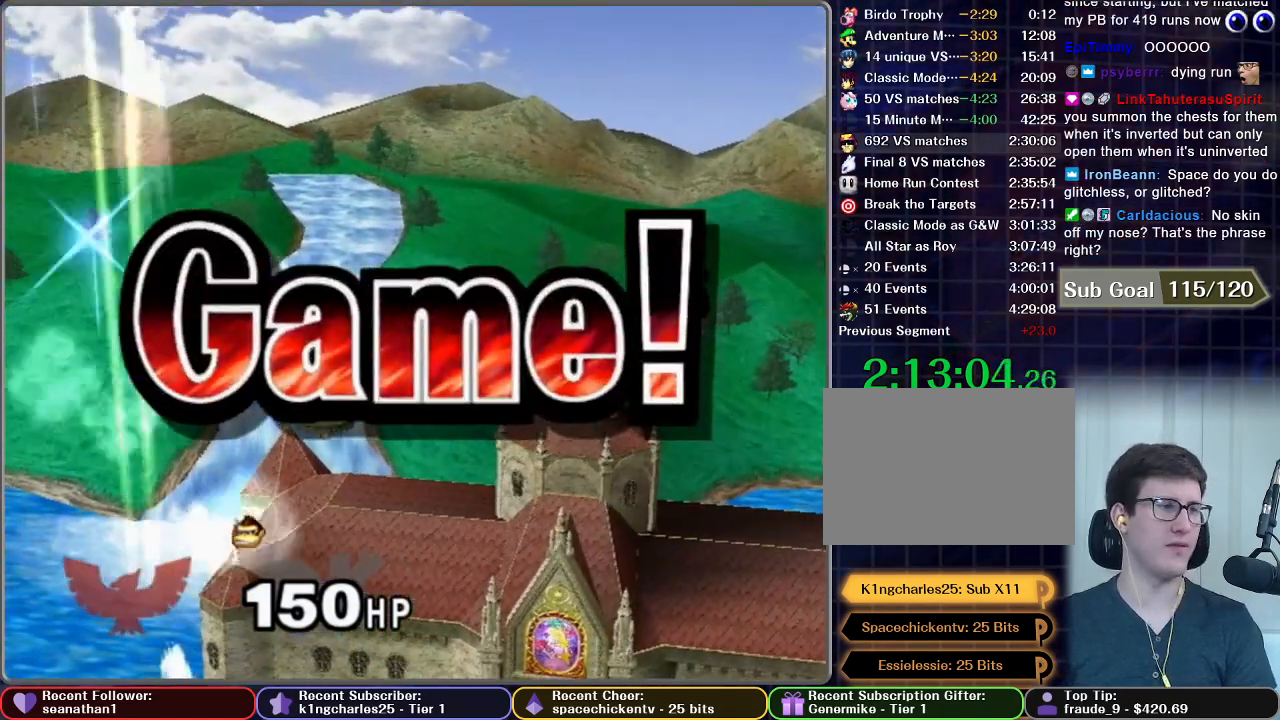
{"buttons": [], "left_stick": "center", "right_stick": "center", "button_events": []}
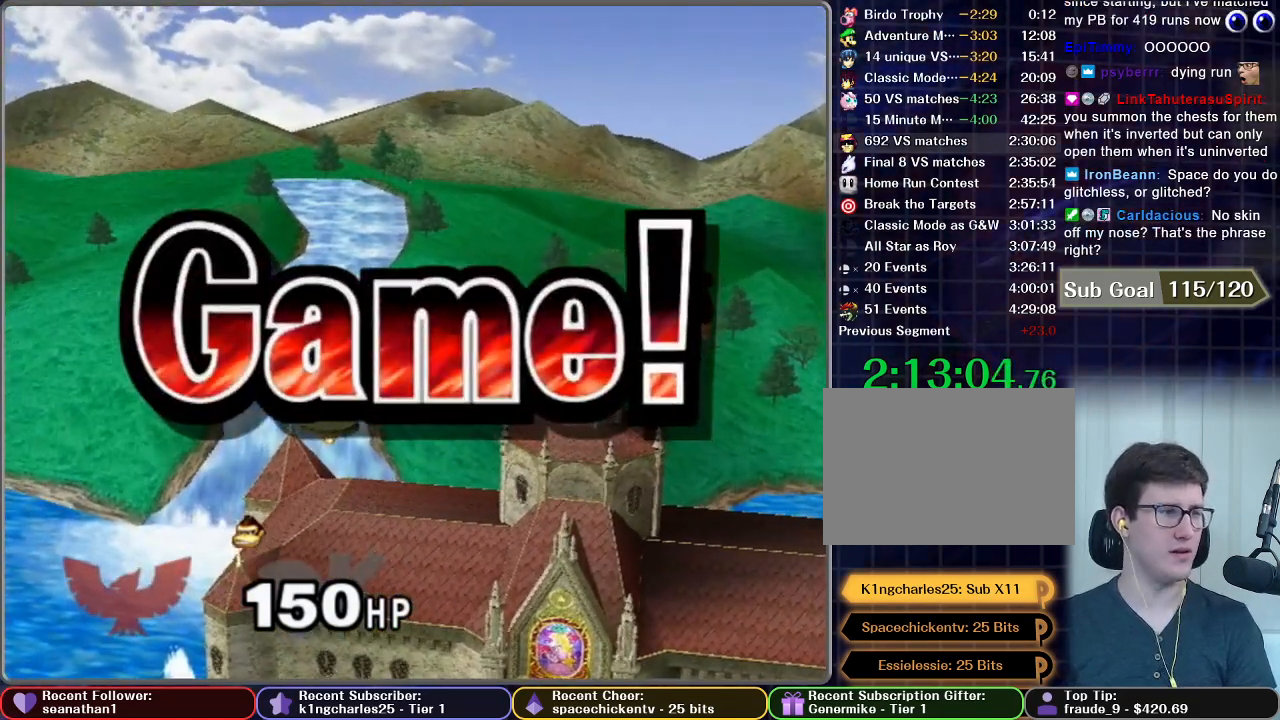
{"buttons": [], "left_stick": "center", "right_stick": "center", "button_events": []}
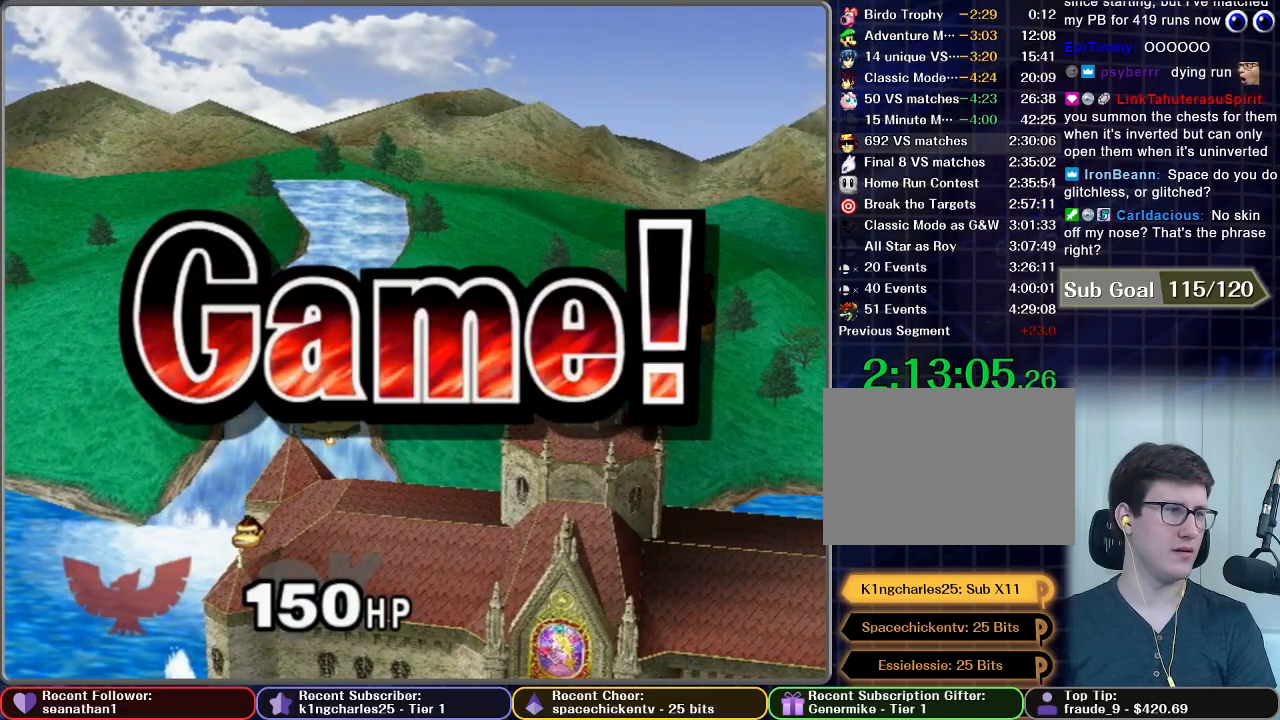
{"buttons": ["START"], "left_stick": "center", "right_stick": "center", "button_events": [[83, "START", "down"], [200, "START", "up"], [283, "START", "down"], [334, "START", "up"], [450, "START", "down"]]}
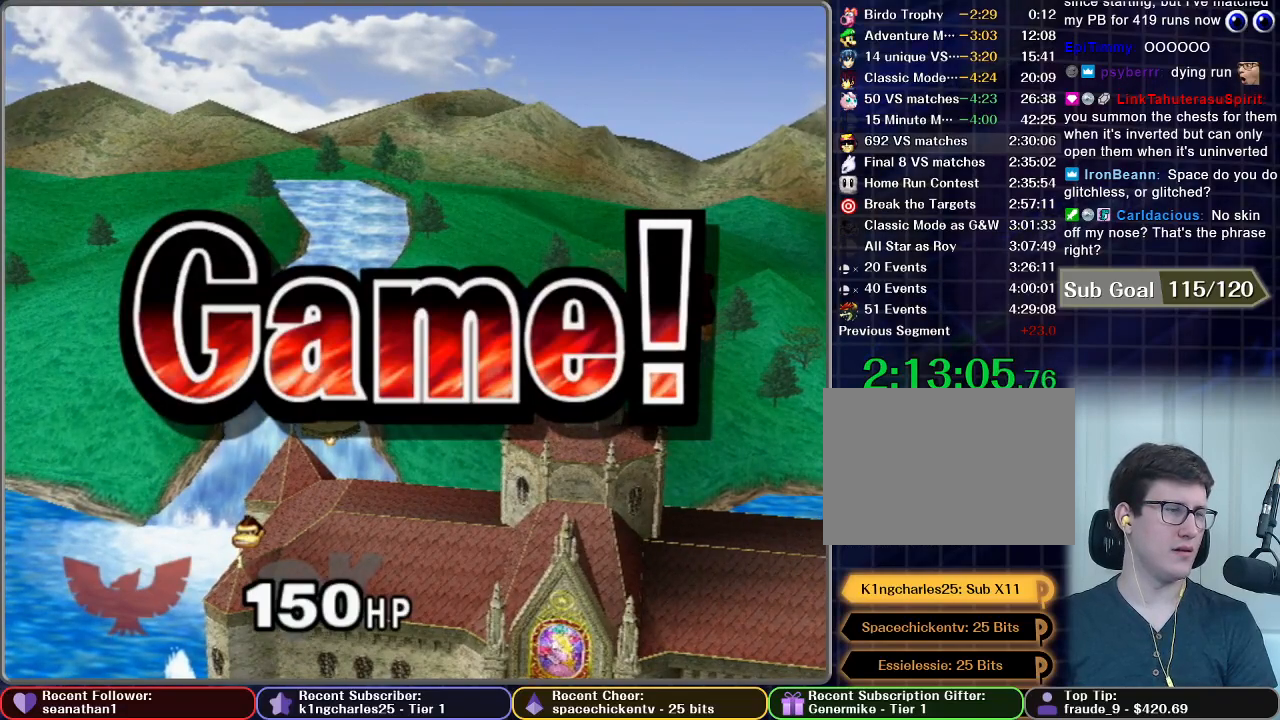
{"buttons": ["START"], "left_stick": "center", "right_stick": "center", "button_events": [[17, "START", "up"], [117, "START", "down"], [217, "START", "up"], [317, "START", "down"], [401, "START", "up"], [484, "START", "down"]]}
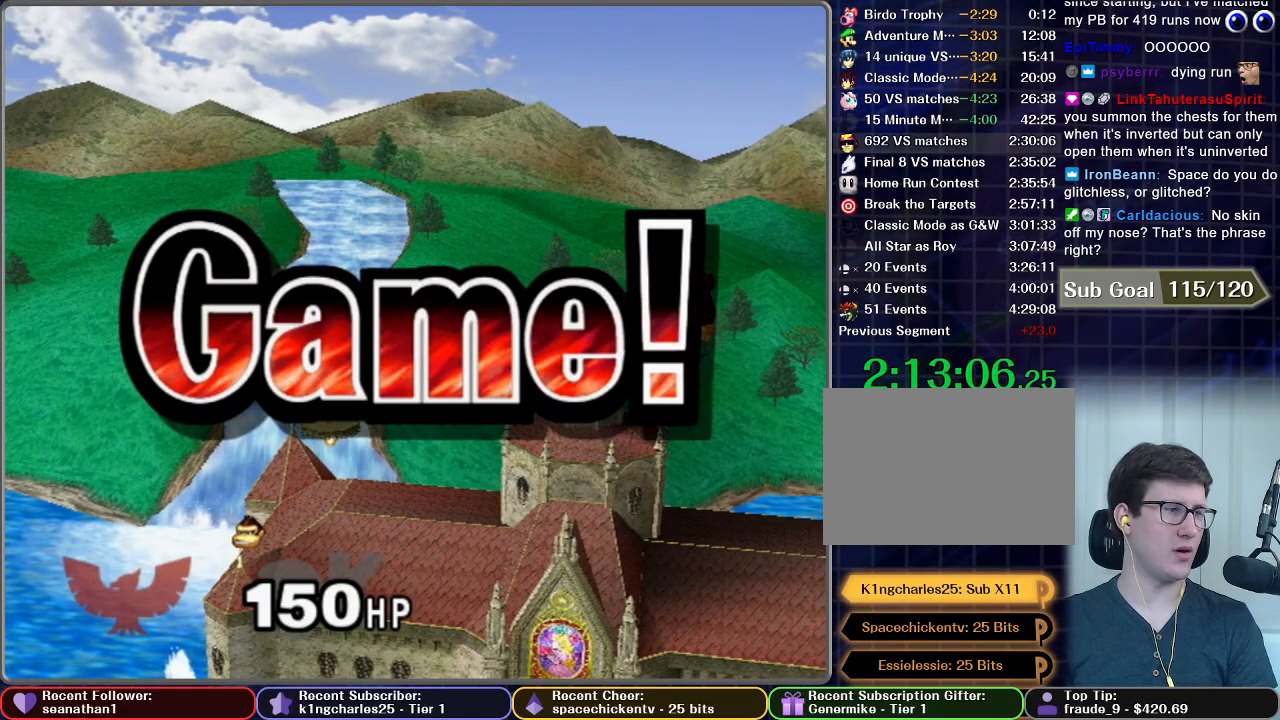
{"buttons": [], "left_stick": "center", "right_stick": "center", "button_events": [[83, "START", "up"], [183, "START", "down"], [267, "START", "up"], [350, "START", "down"], [434, "START", "up"]]}
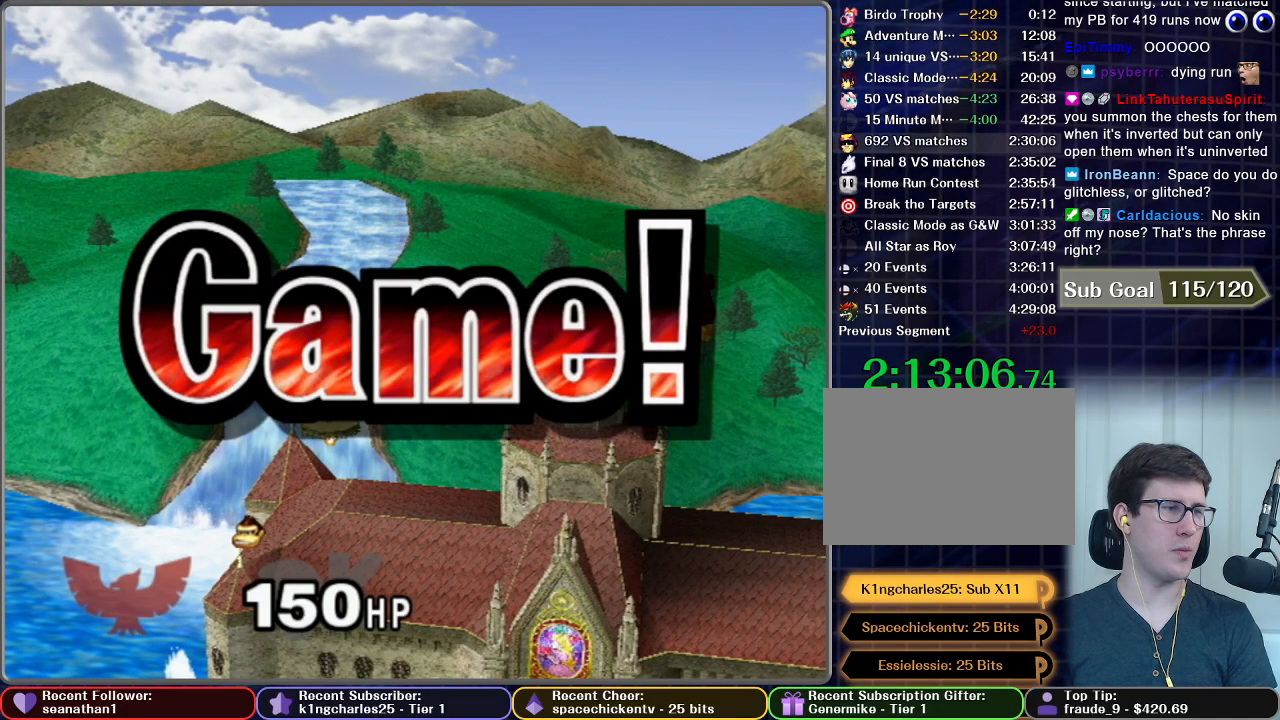
{"buttons": ["START"], "left_stick": "center", "right_stick": "center", "button_events": [[34, "START", "down"], [134, "START", "up"], [234, "START", "down"], [334, "START", "up"], [417, "START", "down"]]}
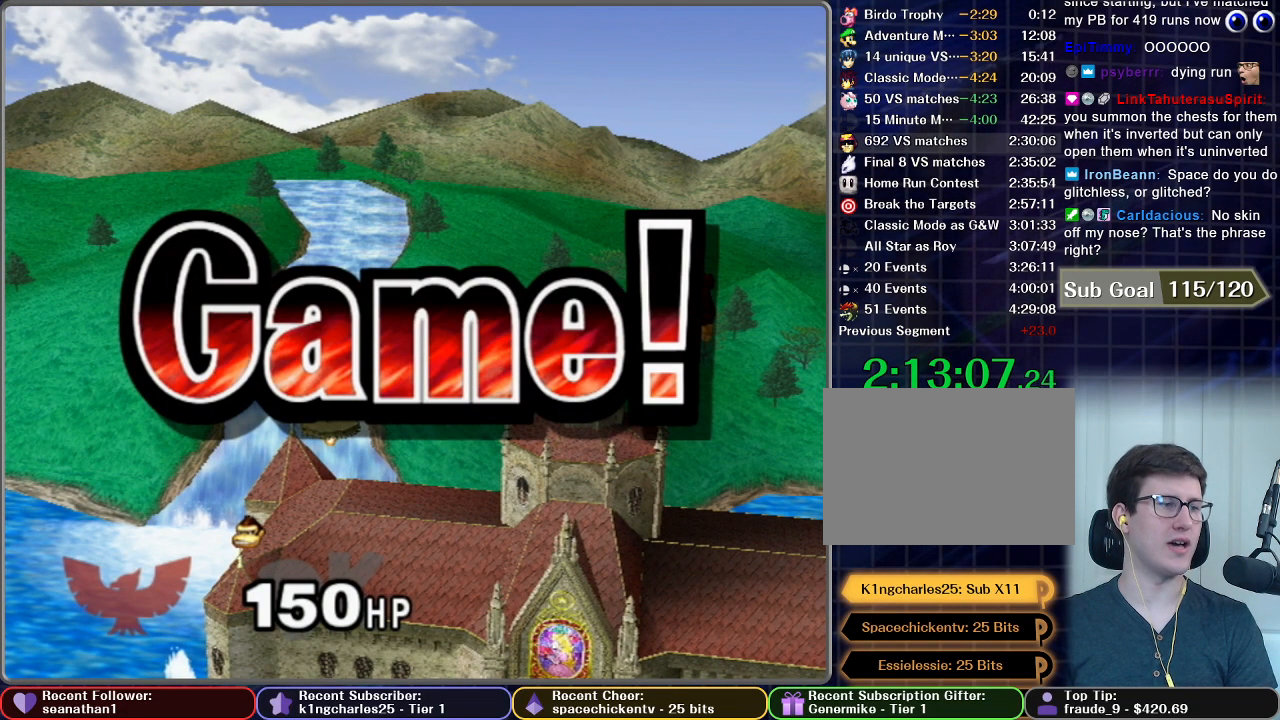
{"buttons": [], "left_stick": "center", "right_stick": "center", "button_events": [[17, "START", "up"], [100, "START", "down"], [200, "START", "up"], [300, "START", "down"], [417, "START", "up"]]}
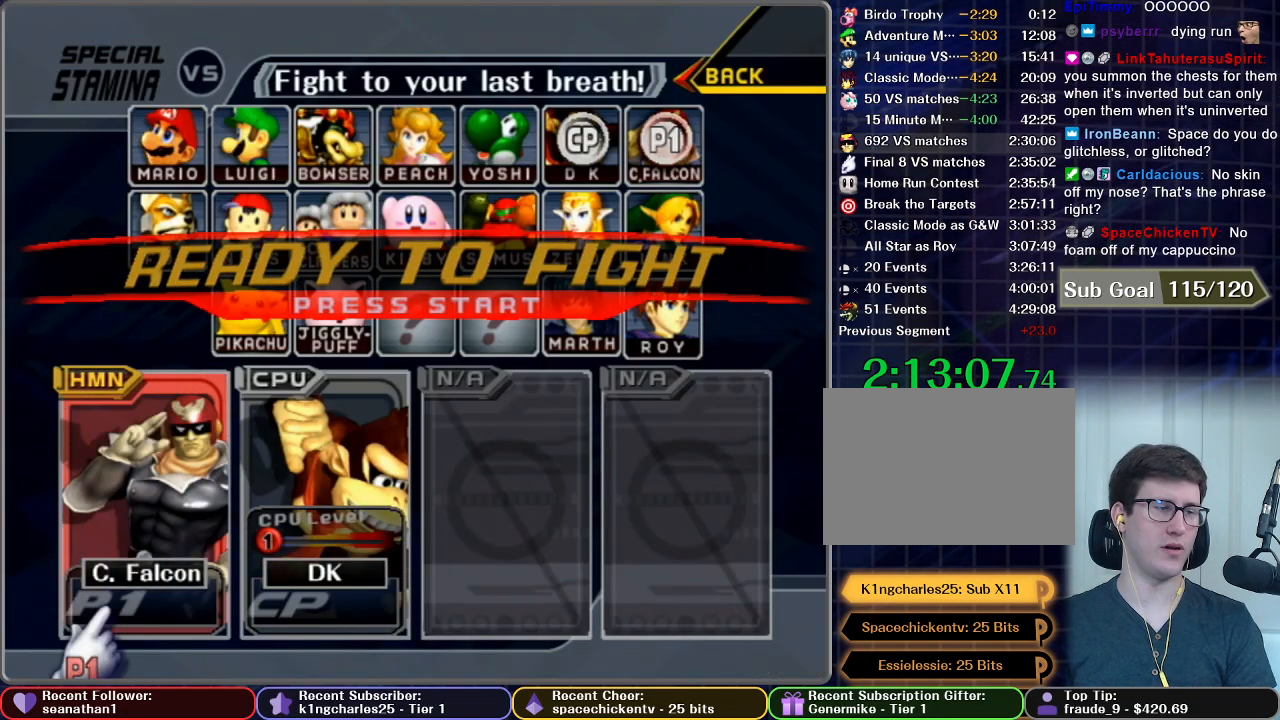
{"buttons": ["START"], "left_stick": "center", "right_stick": "center", "button_events": [[17, "START", "down"], [117, "START", "up"], [217, "START", "down"], [384, "START", "up"], [467, "START", "down"]]}
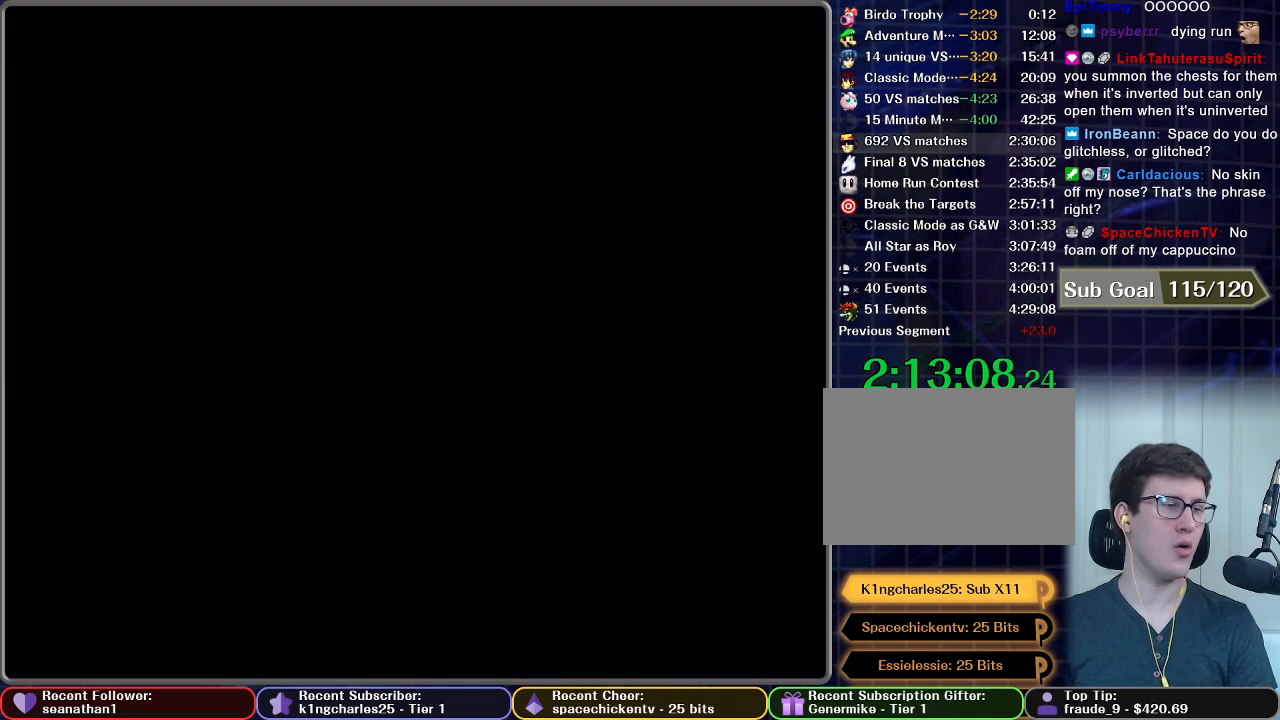
{"buttons": [], "left_stick": "center", "right_stick": "center", "button_events": [[50, "START", "up"], [133, "START", "down"], [217, "START", "up"], [317, "START", "down"], [434, "START", "up"]]}
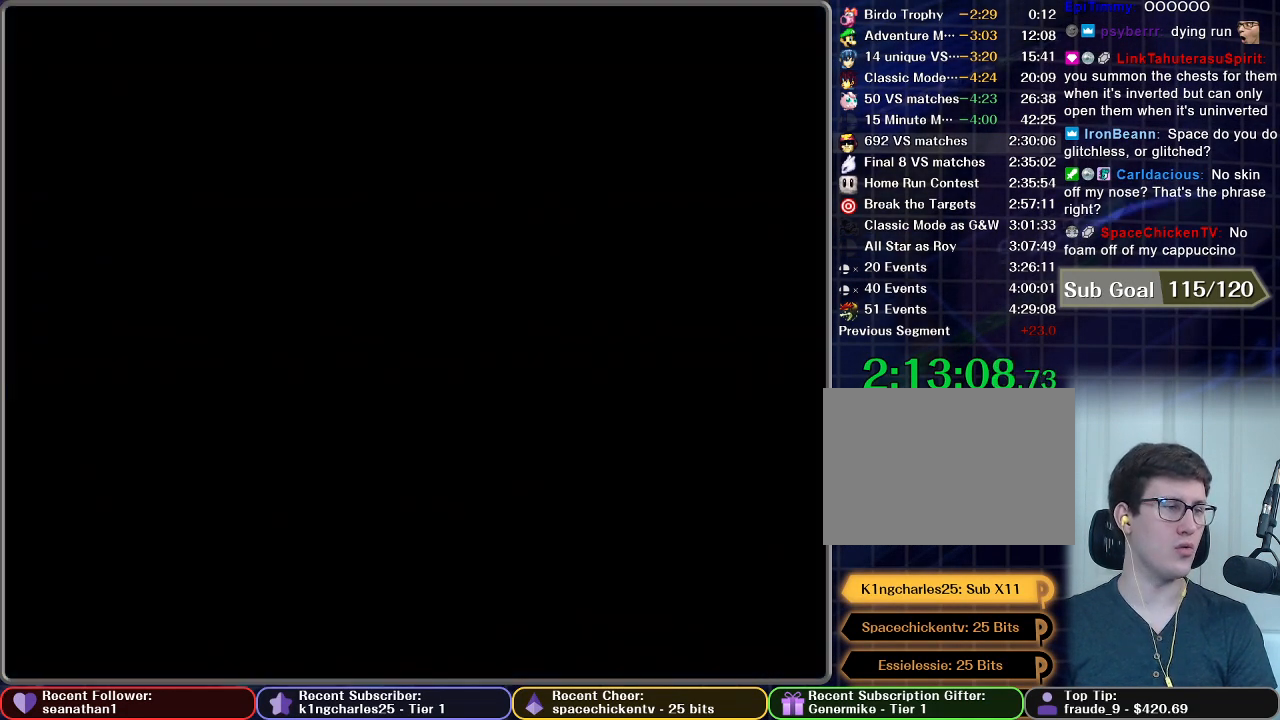
{"buttons": [], "left_stick": "center", "right_stick": "center", "button_events": []}
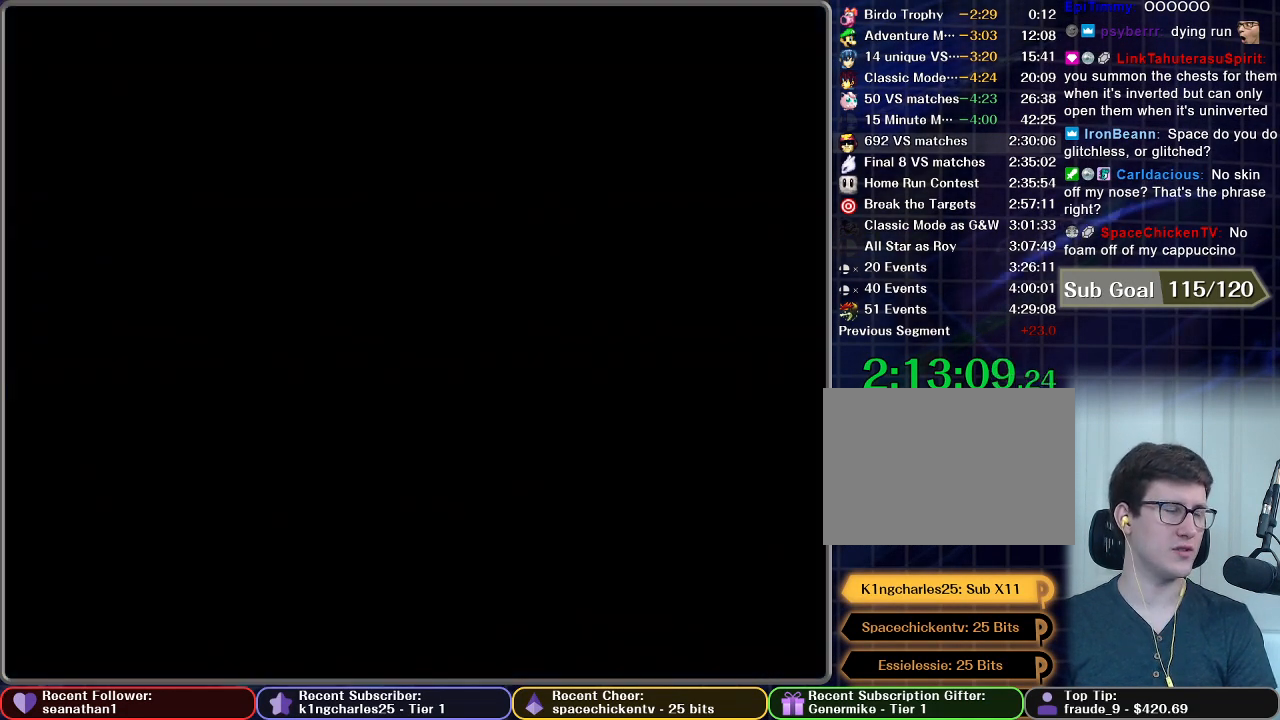
{"buttons": [], "left_stick": "center", "right_stick": "center", "button_events": []}
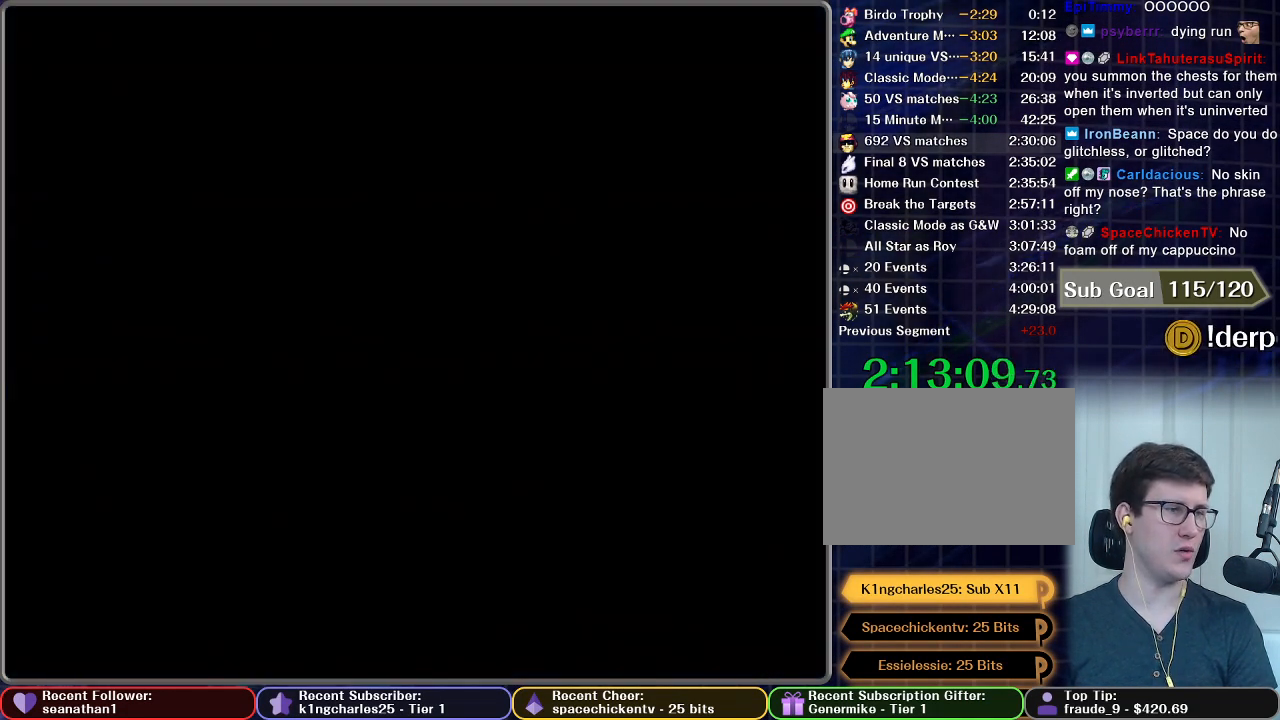
{"buttons": [], "left_stick": "center", "right_stick": "center", "button_events": []}
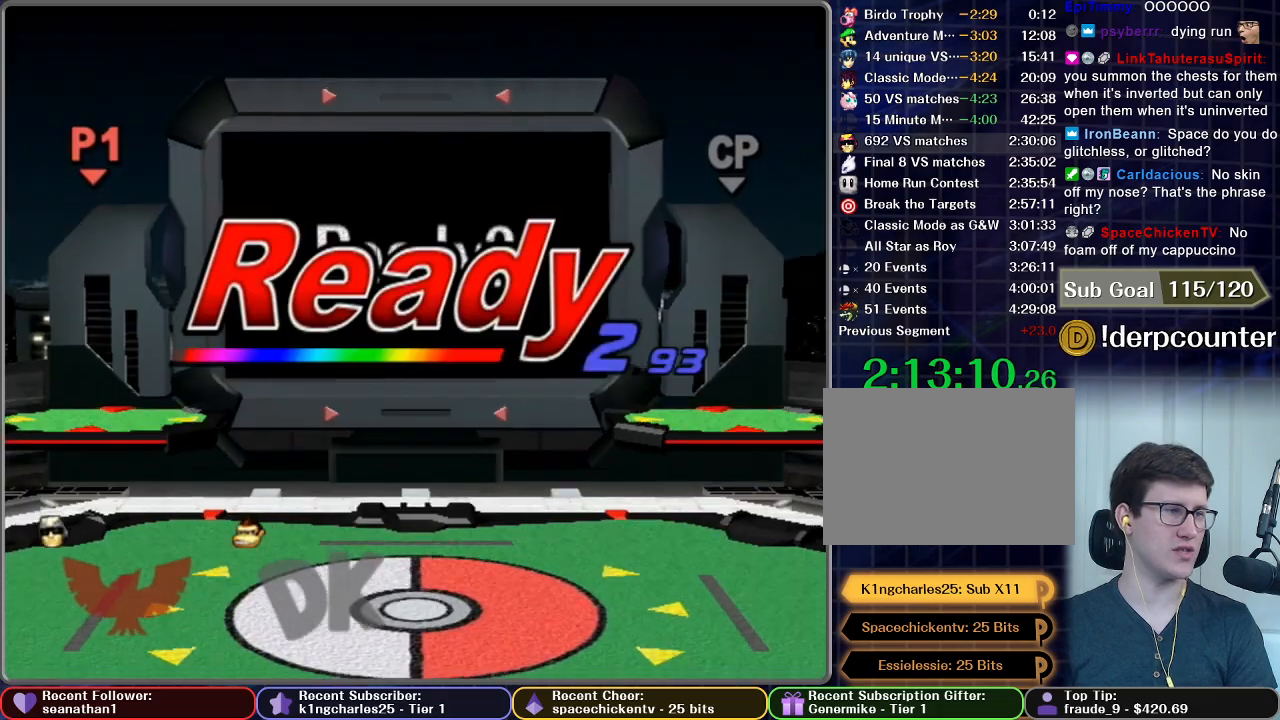
{"buttons": [], "left_stick": "center", "right_stick": "center", "button_events": []}
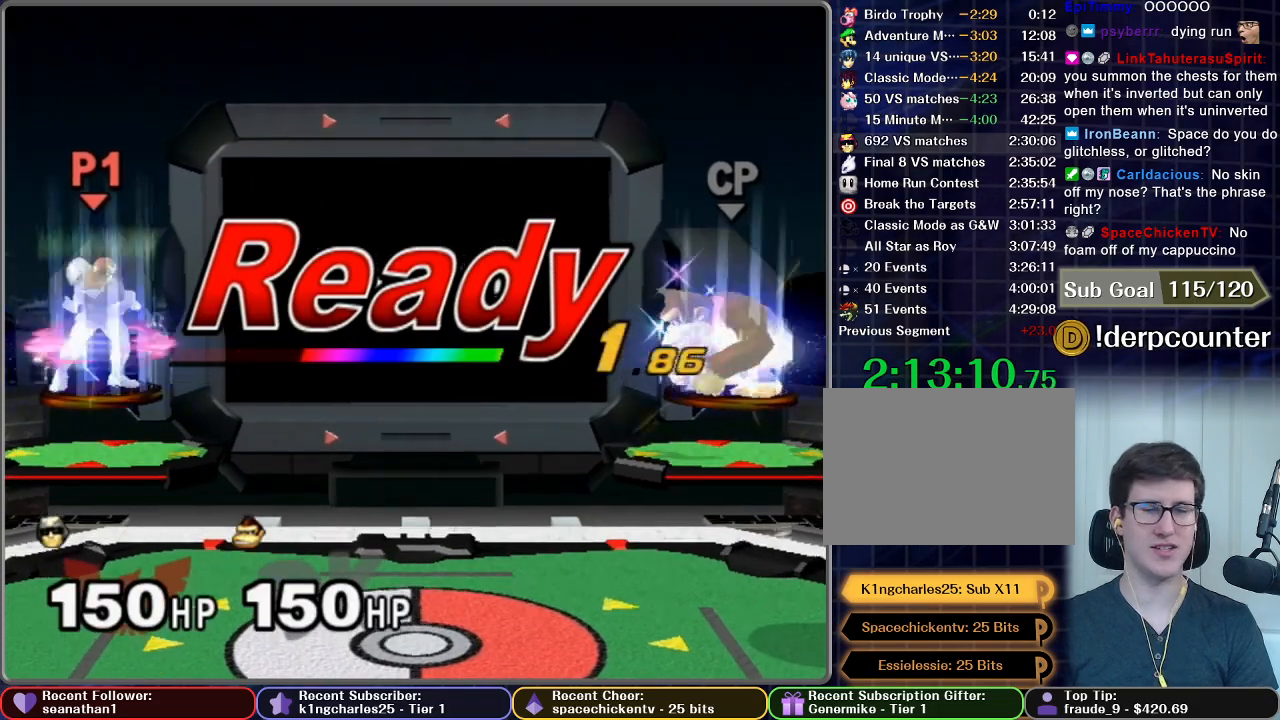
{"buttons": [], "left_stick": "center", "right_stick": "center", "button_events": []}
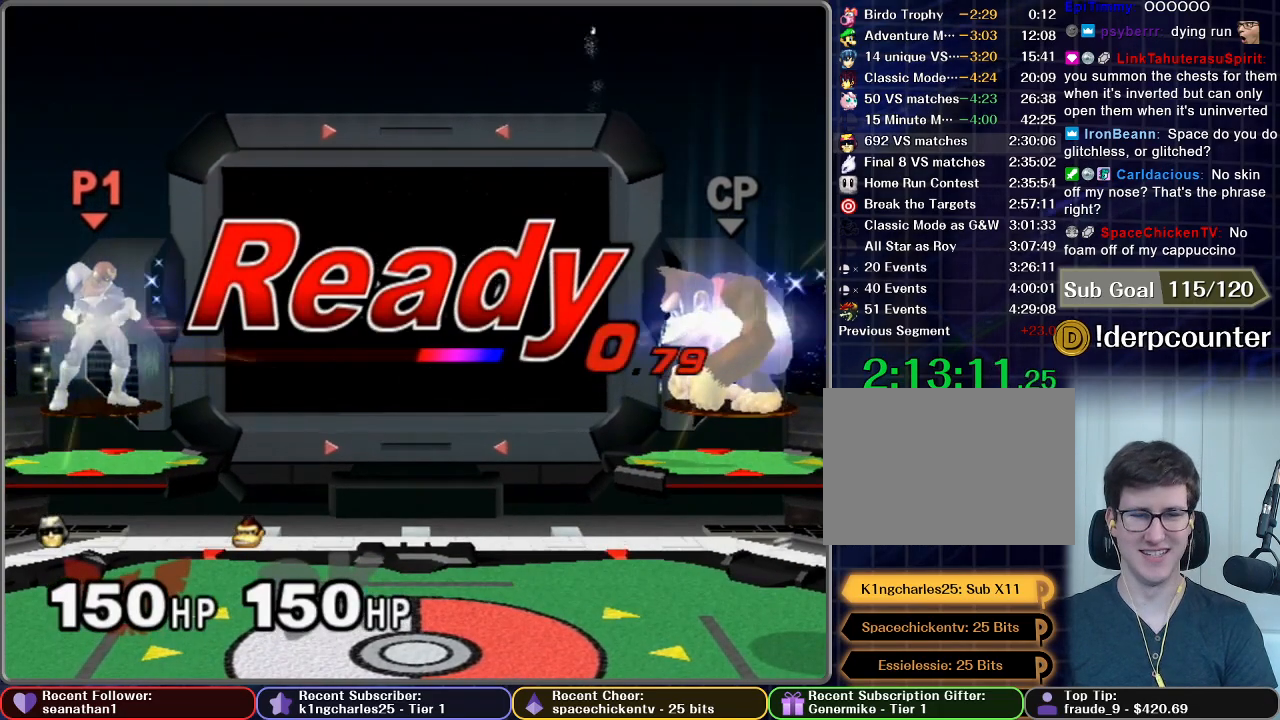
{"buttons": [], "left_stick": "left", "right_stick": "center", "button_events": []}
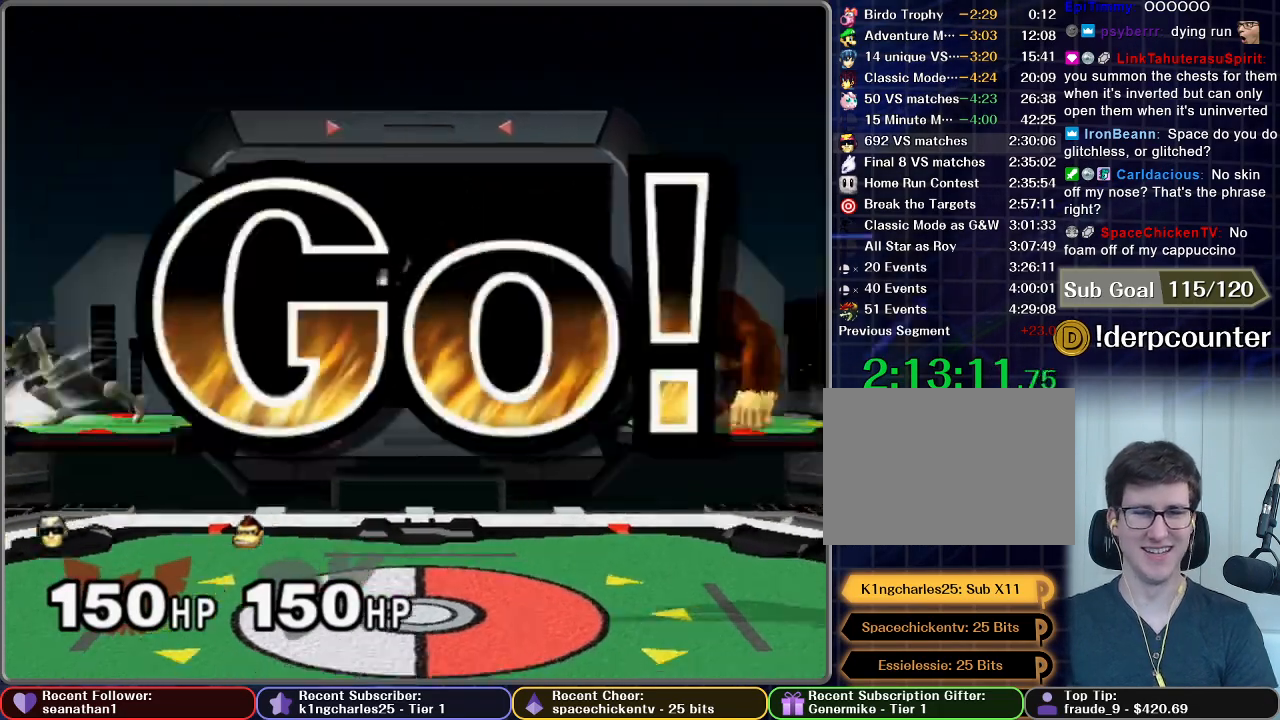
{"buttons": [], "left_stick": "left", "right_stick": "center", "button_events": []}
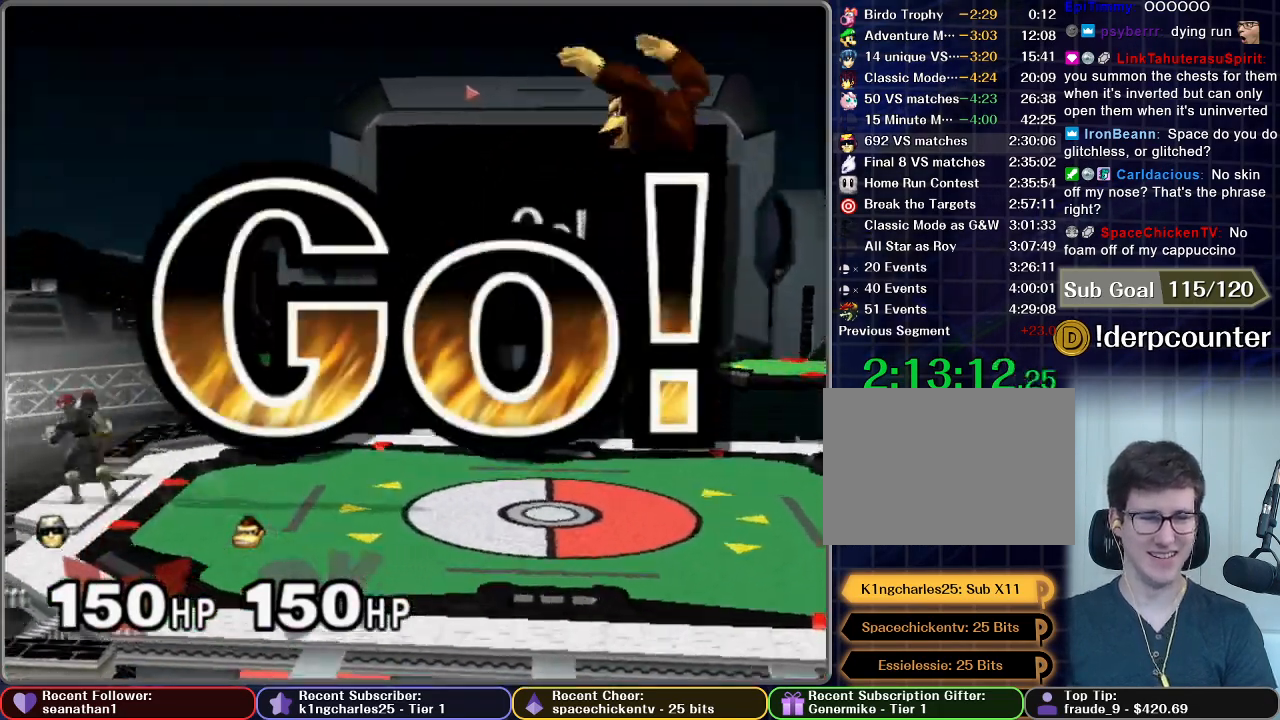
{"buttons": [], "left_stick": "center", "right_stick": "center", "button_events": [[300, "A", "down"], [400, "A", "up"]]}
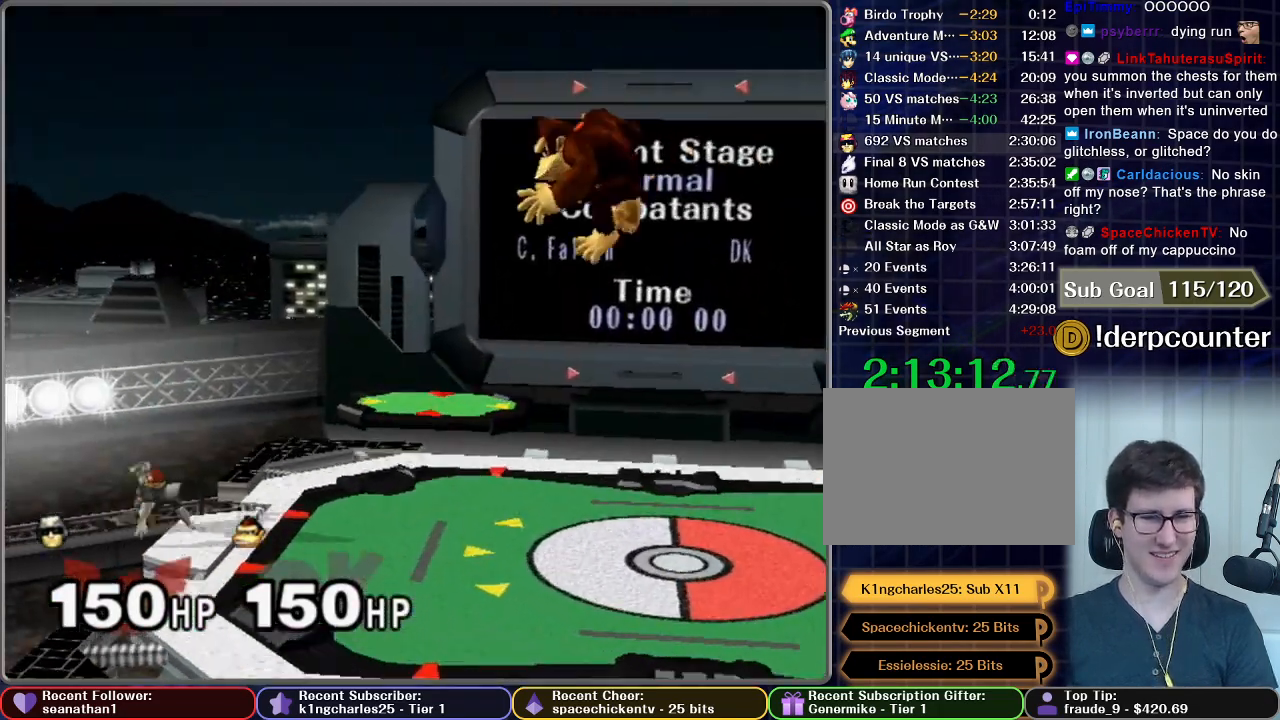
{"buttons": [], "left_stick": "left", "right_stick": "center", "button_events": []}
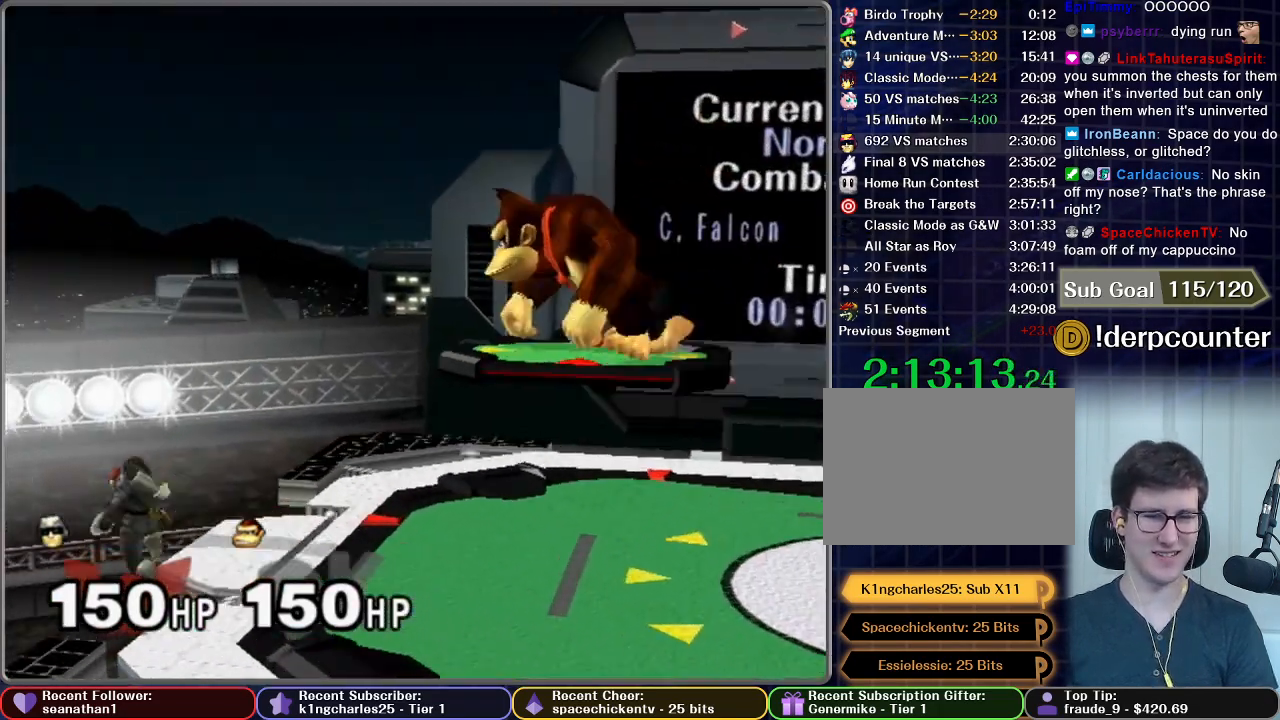
{"buttons": ["A"], "left_stick": "down", "right_stick": "center", "button_events": [[134, "A", "down"]]}
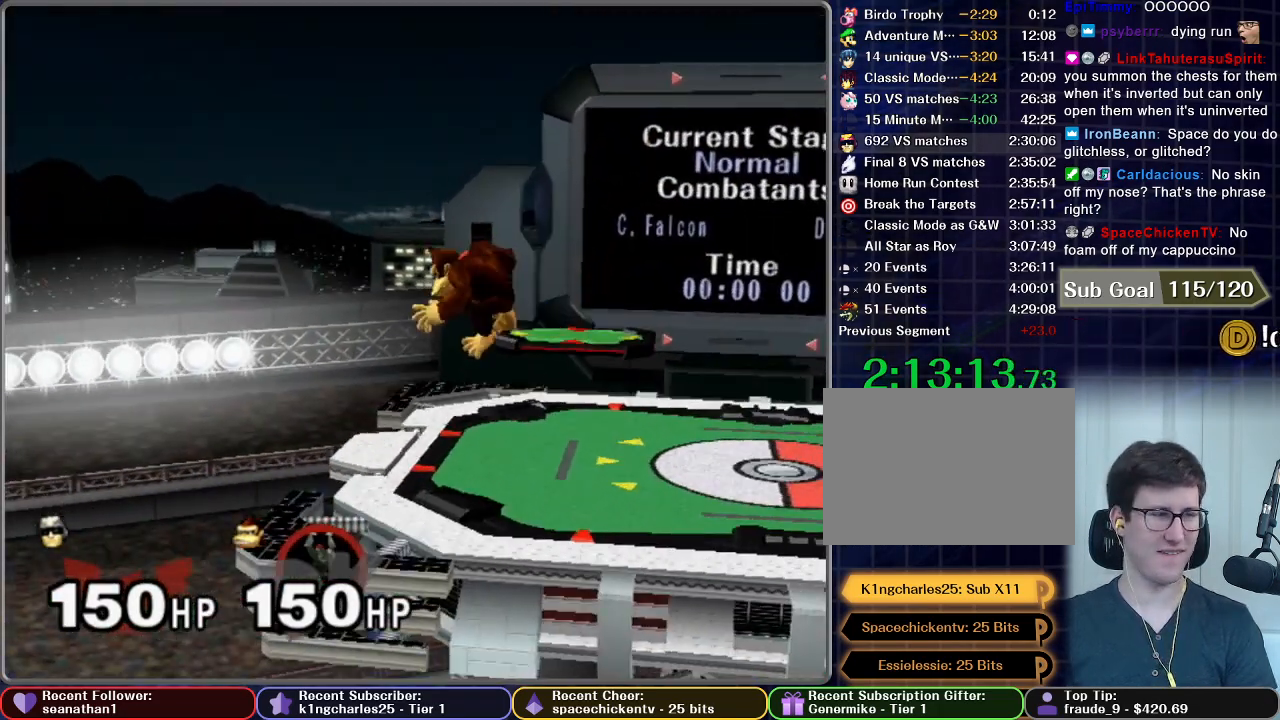
{"buttons": ["START"], "left_stick": "center", "right_stick": "center", "button_events": [[200, "A", "up"], [500, "START", "down"]]}